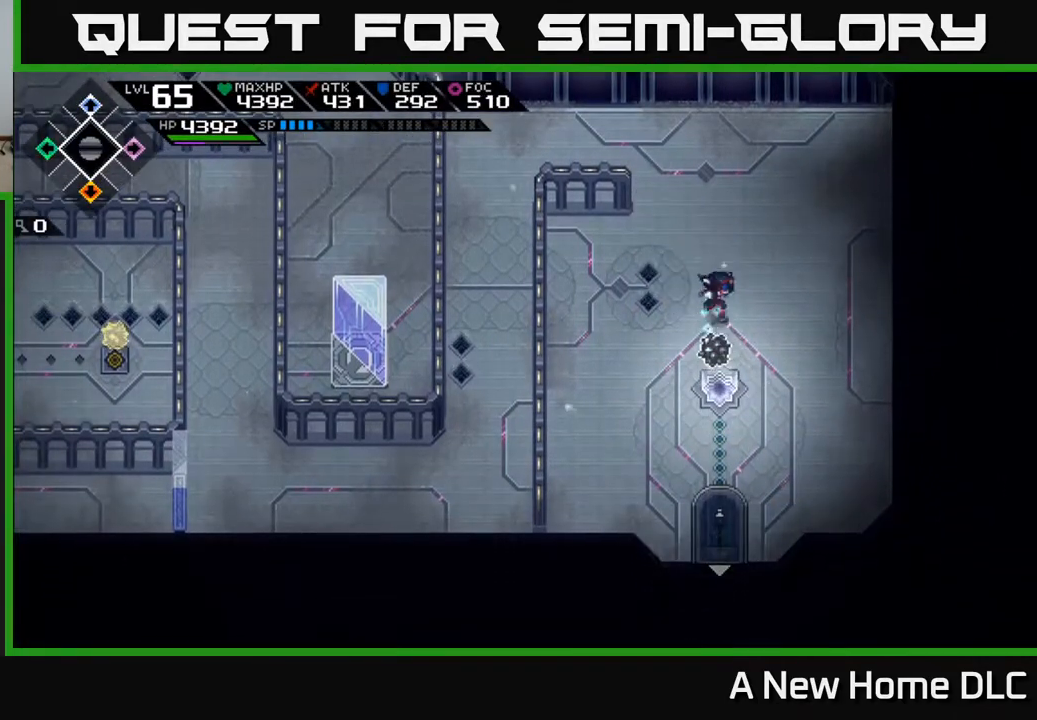
Gameplay with a controller (Xbox layout); each line is a JSON object with the inputs held at the frame after it. "events" lists button and stick changes between this image and that frame as [ms after this image, input, new state], when the widget could be followed in between. Not read: L3 R3 right_stick.
{"buttons": [], "left_stick": "down", "events": [[17, "left_stick", "down-right"], [183, "left_stick", "down"]]}
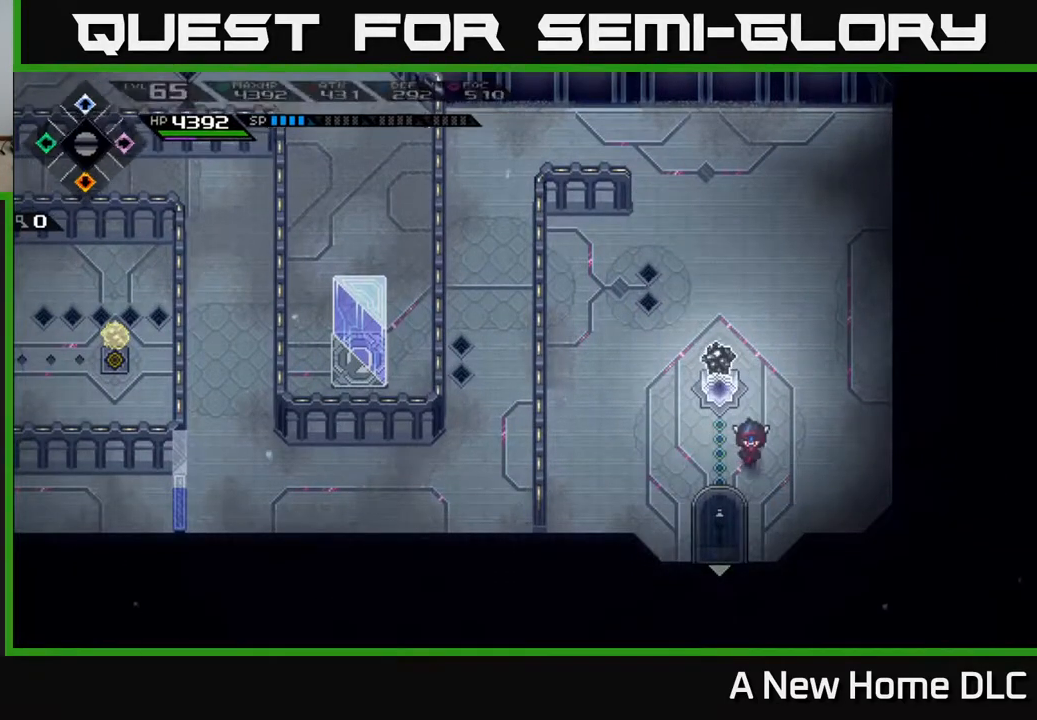
{"buttons": [], "left_stick": "down", "events": []}
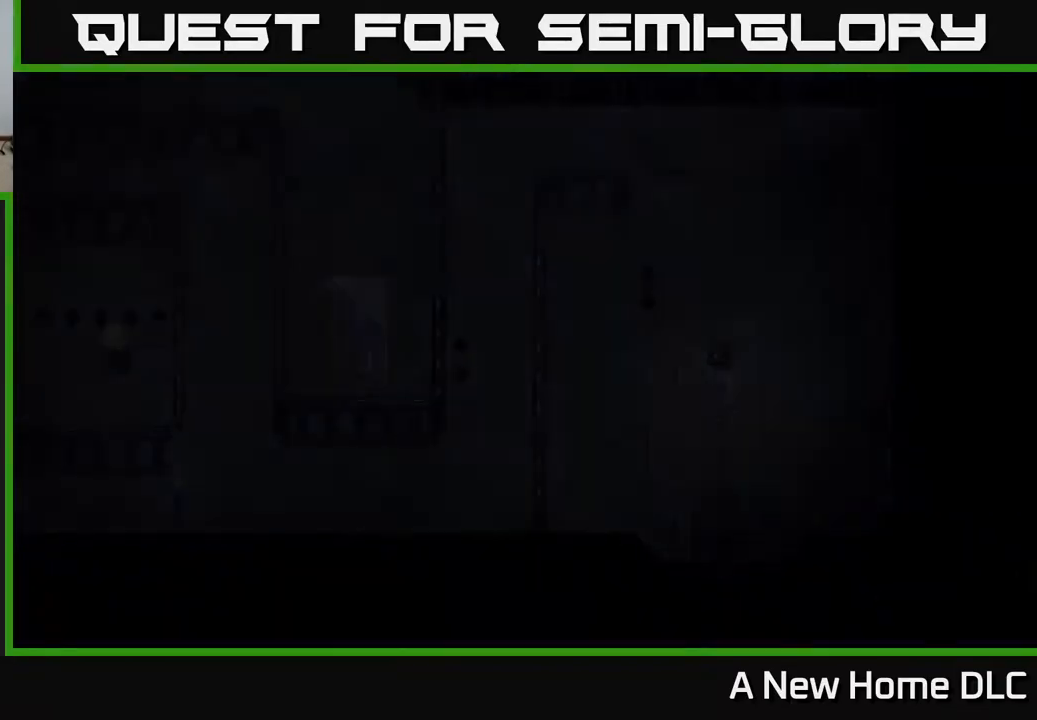
{"buttons": [], "left_stick": "center", "events": [[100, "left_stick", "down-left"], [267, "left_stick", "center"]]}
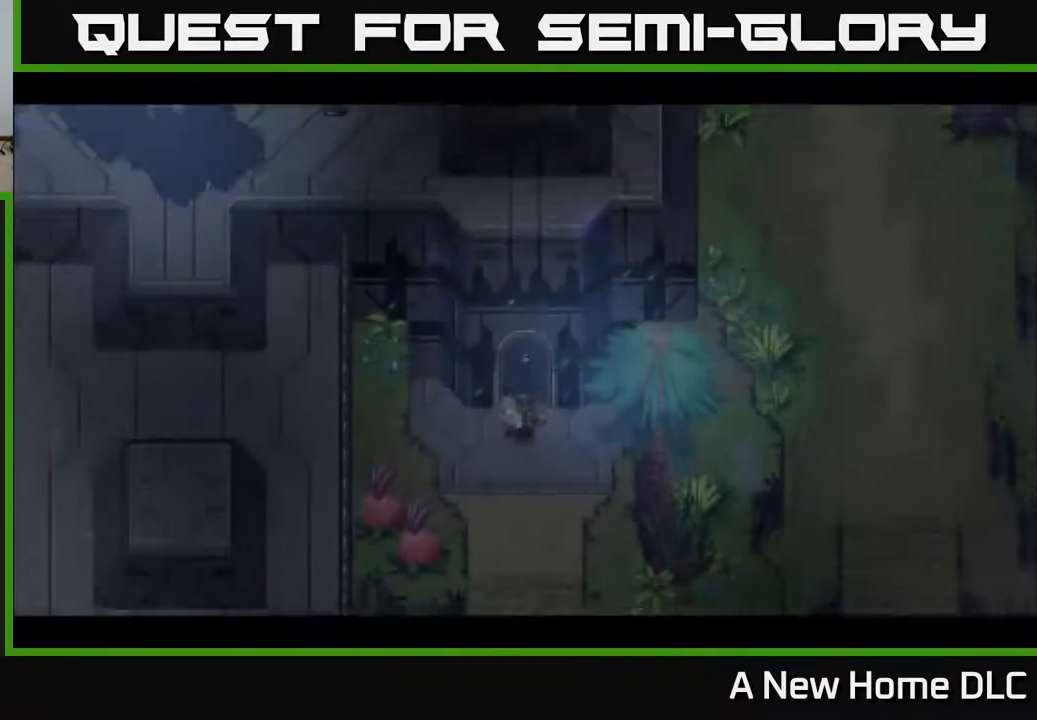
{"buttons": [], "left_stick": "center", "events": []}
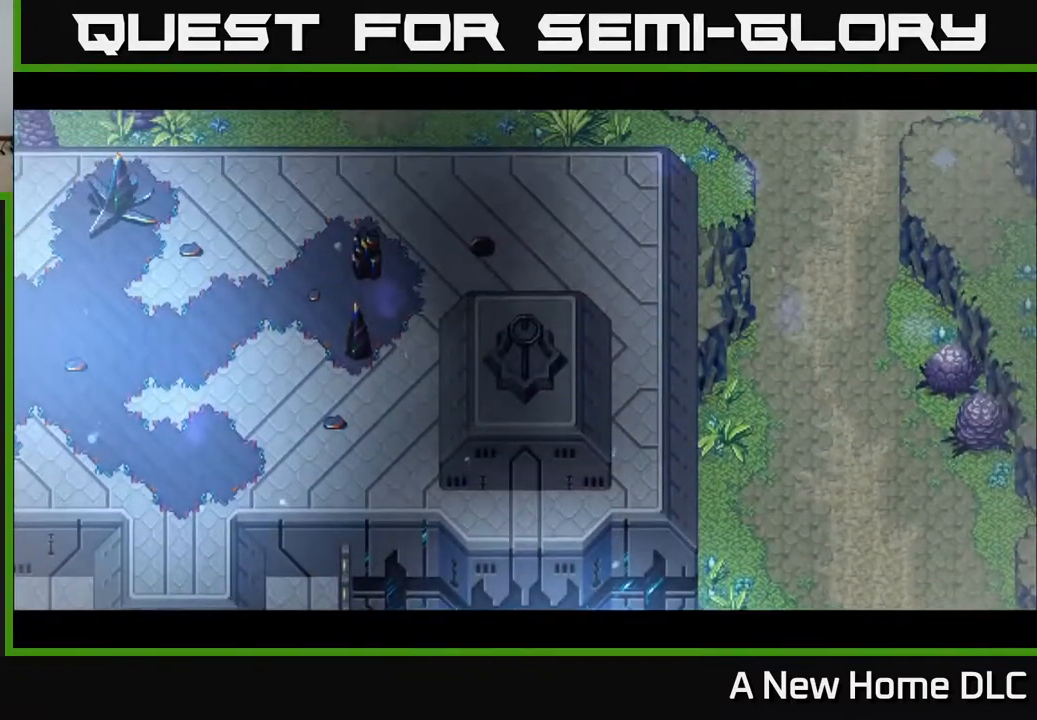
{"buttons": [], "left_stick": "center", "events": []}
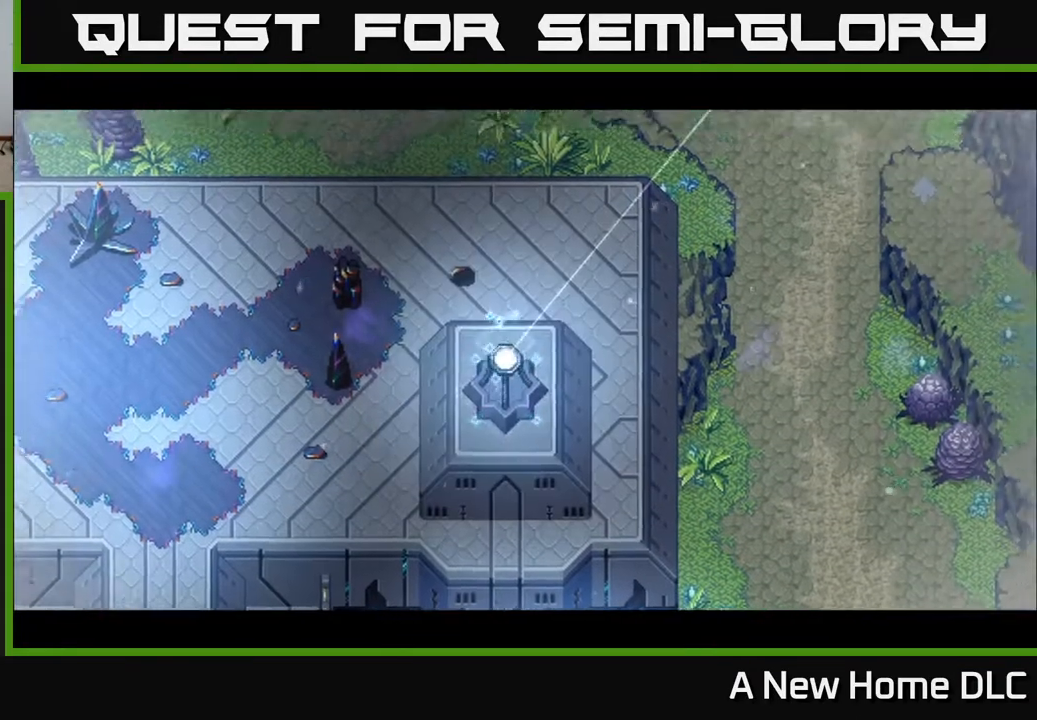
{"buttons": [], "left_stick": "center", "events": []}
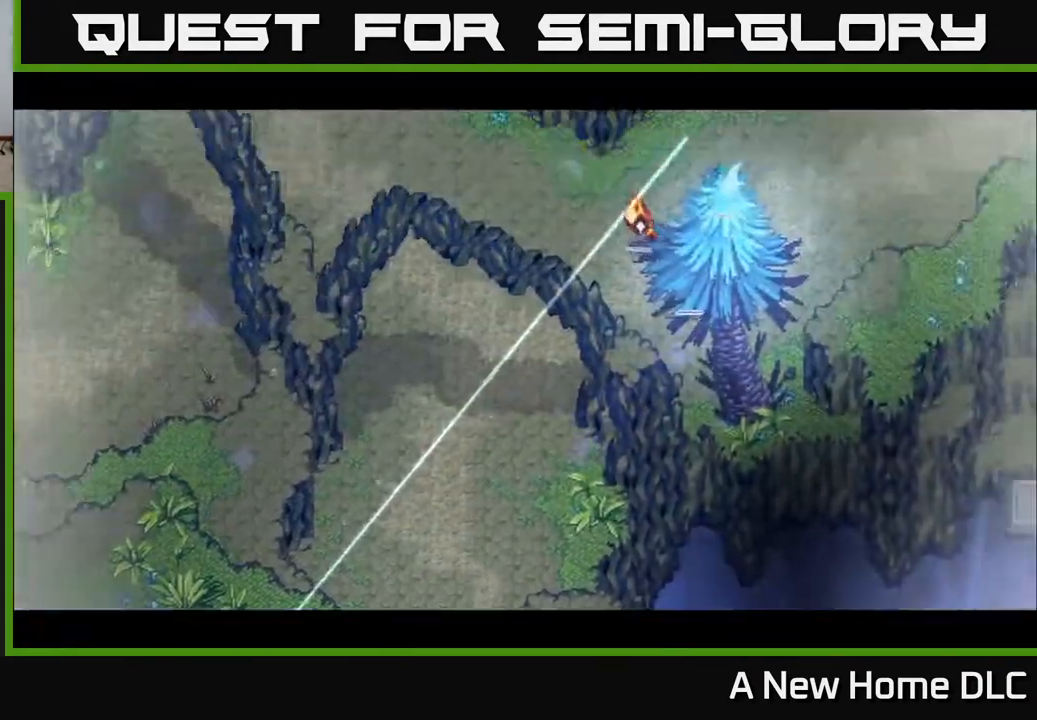
{"buttons": [], "left_stick": "center", "events": []}
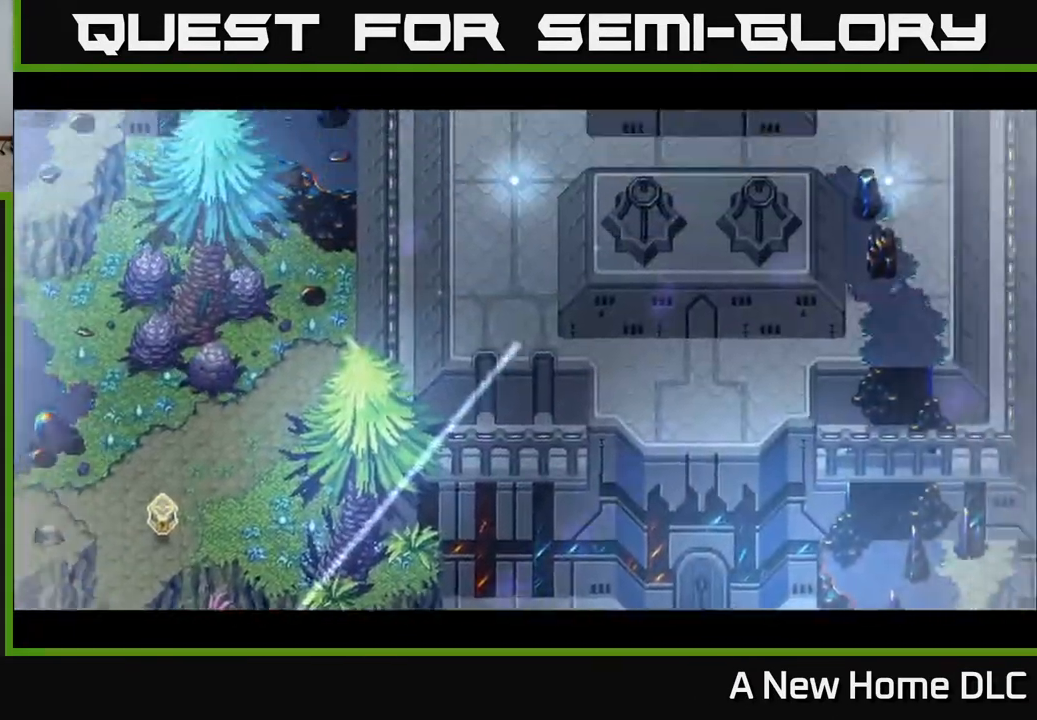
{"buttons": [], "left_stick": "center", "events": []}
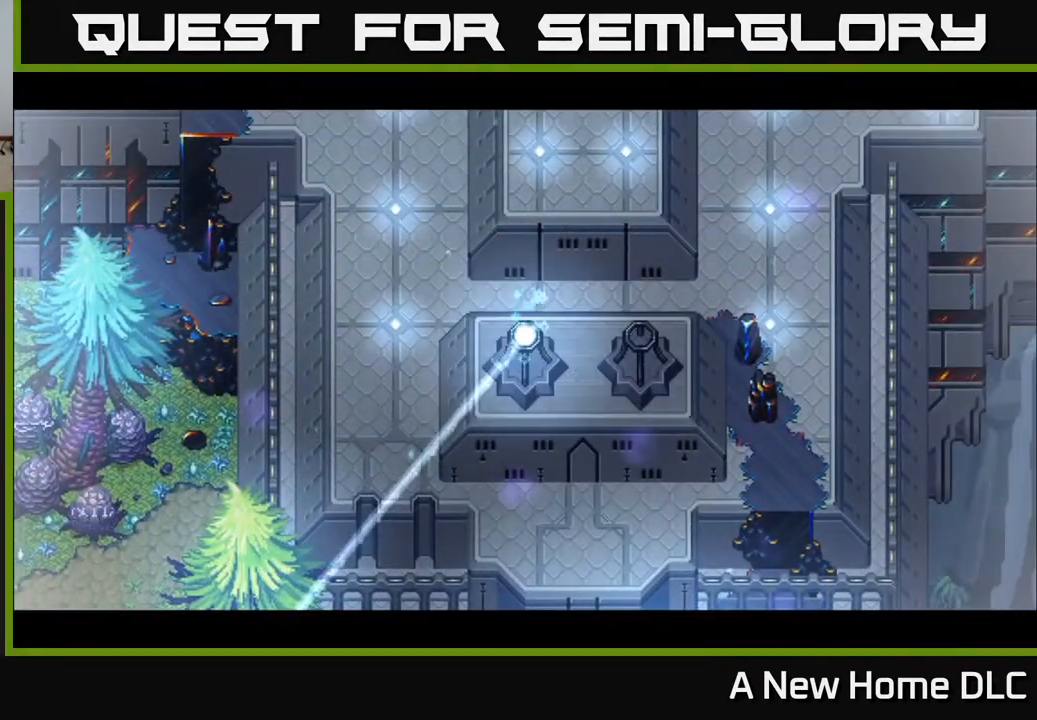
{"buttons": [], "left_stick": "center", "events": []}
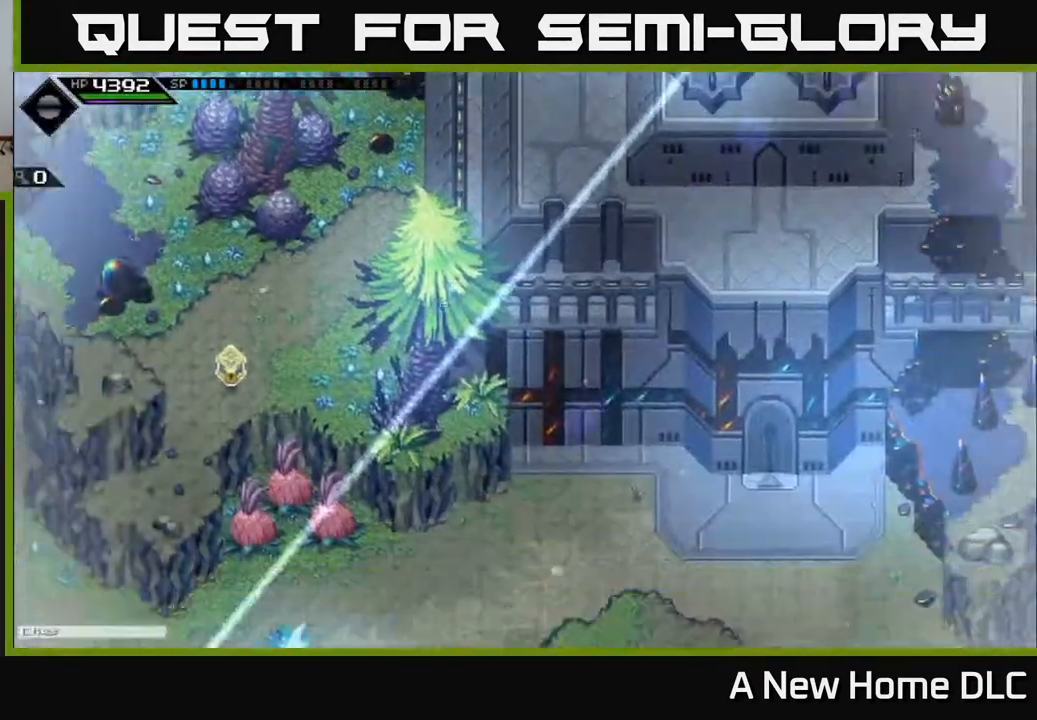
{"buttons": [], "left_stick": "center", "events": []}
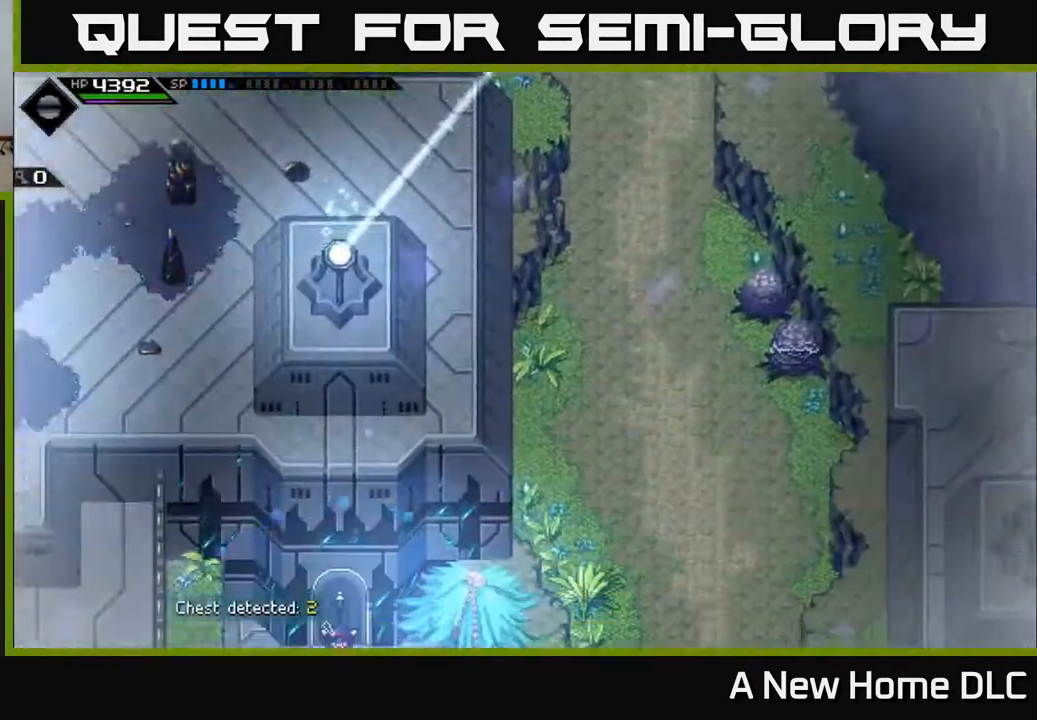
{"buttons": [], "left_stick": "center", "events": []}
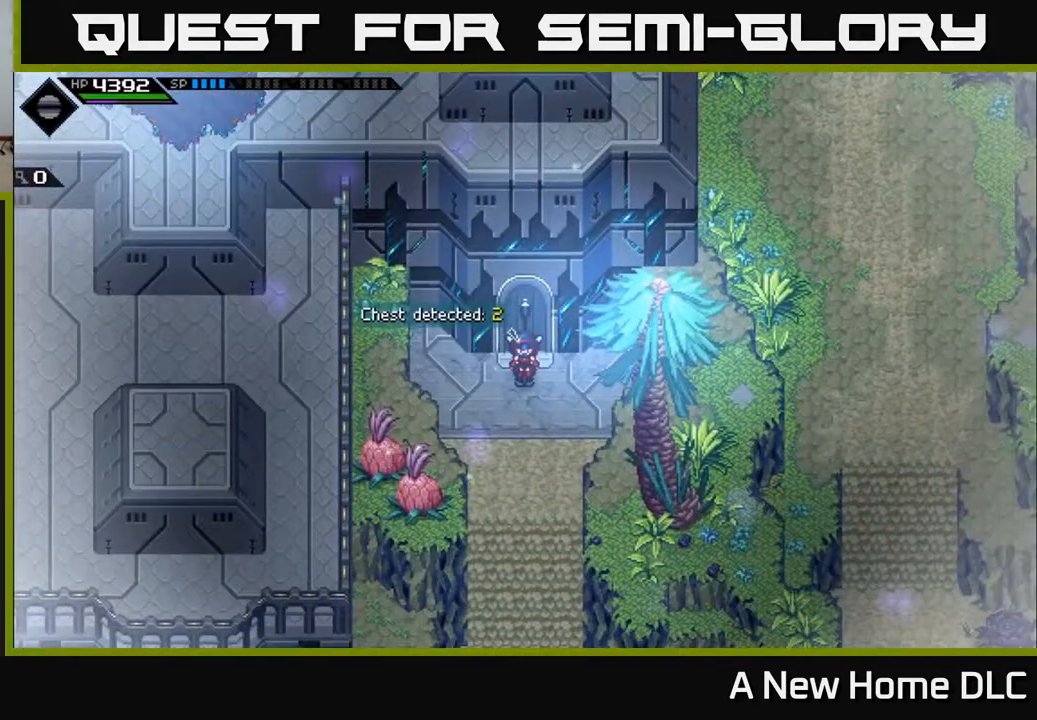
{"buttons": [], "left_stick": "center", "events": []}
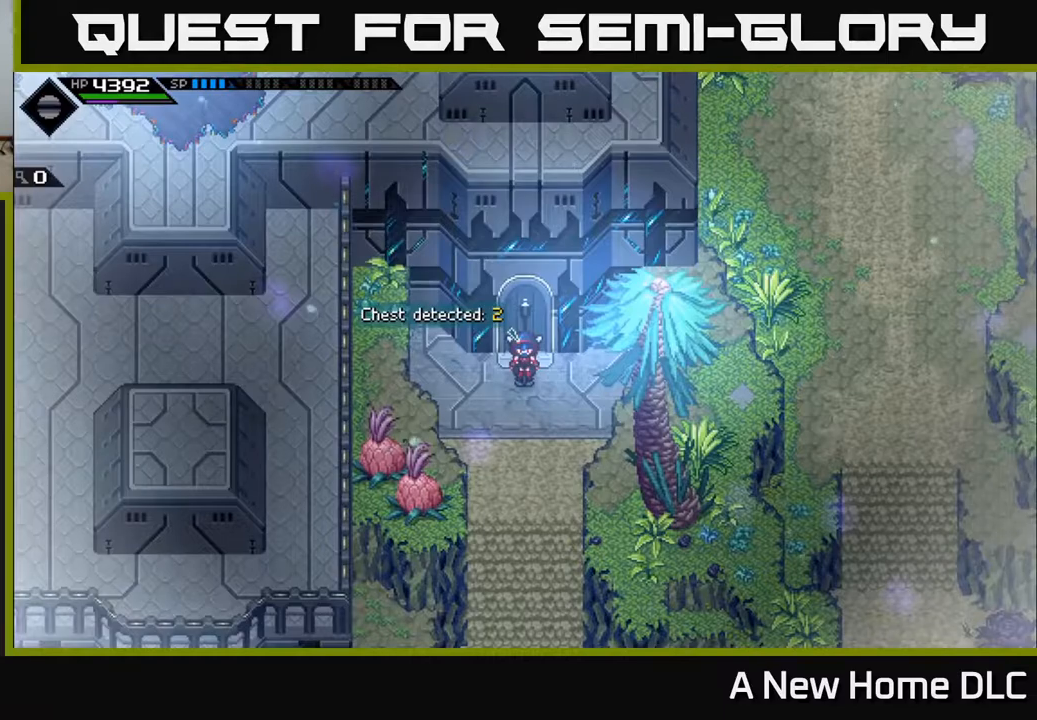
{"buttons": [], "left_stick": "center", "events": []}
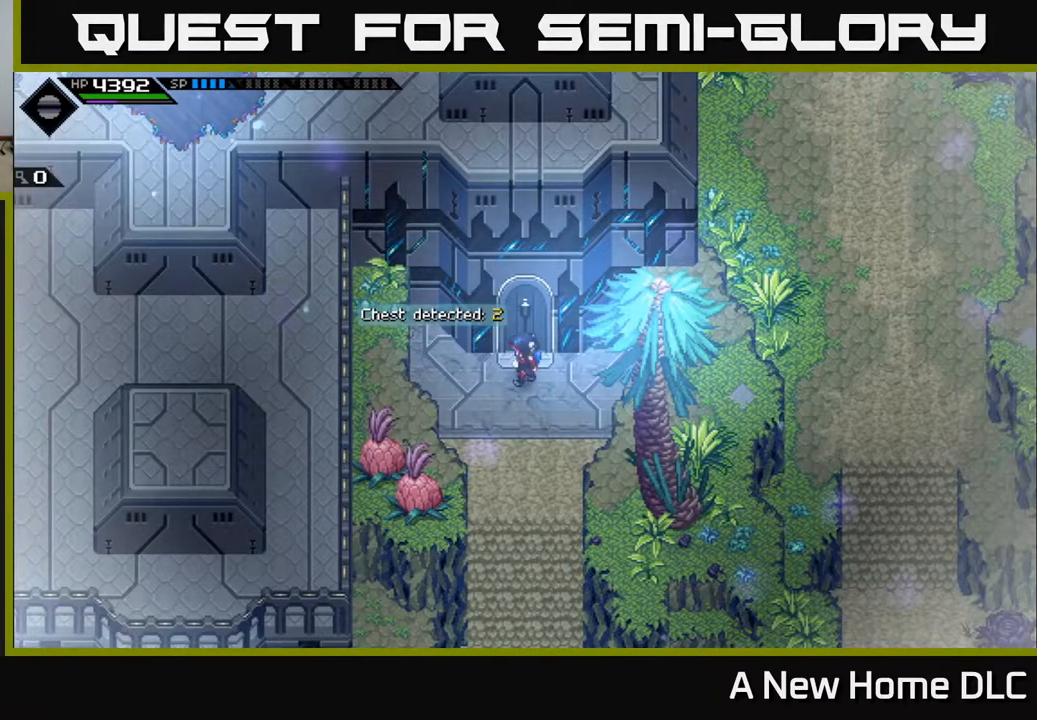
{"buttons": [], "left_stick": "down", "events": [[33, "left_stick", "down-left"], [283, "left_stick", "down"]]}
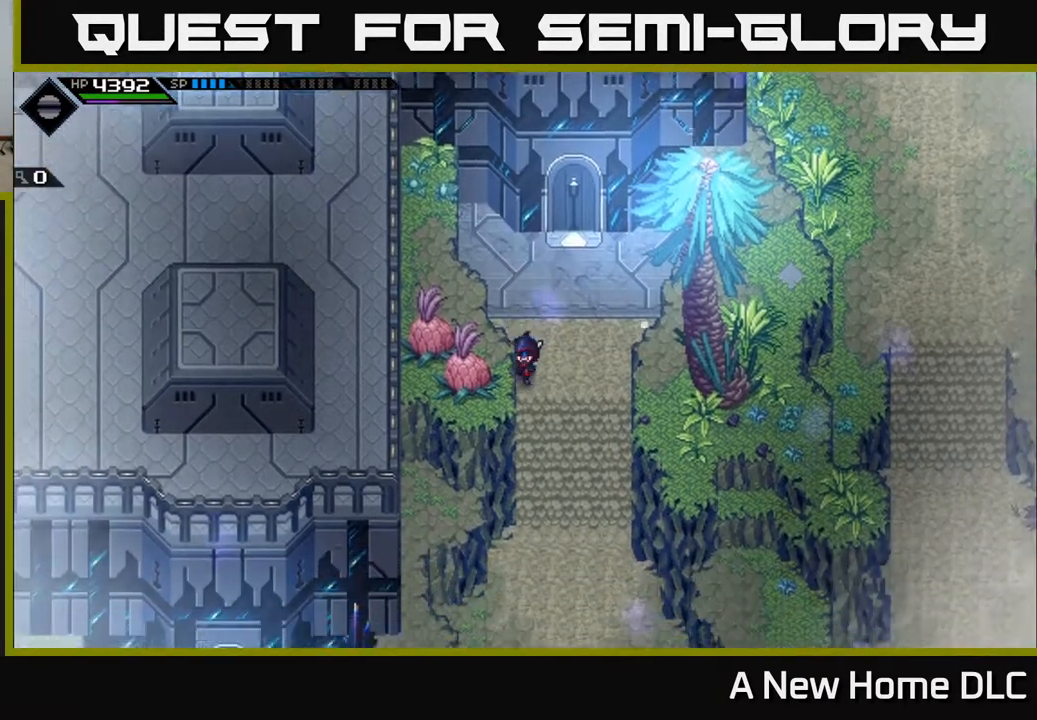
{"buttons": [], "left_stick": "center", "events": [[433, "left_stick", "center"]]}
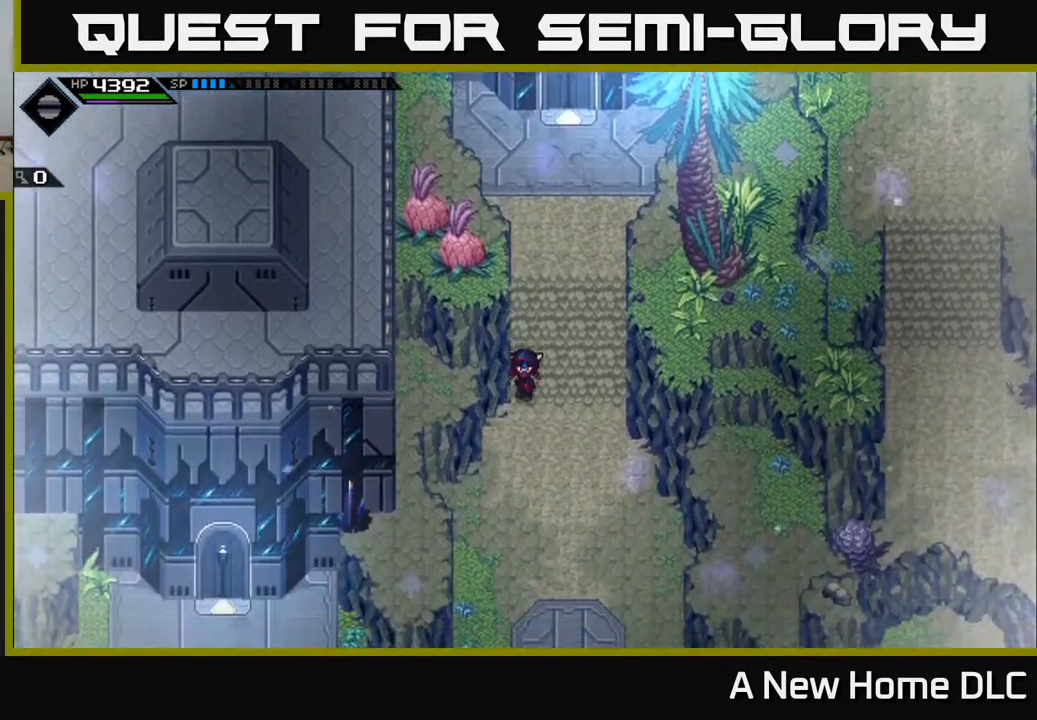
{"buttons": [], "left_stick": "up-right", "events": [[117, "left_stick", "up"], [383, "left_stick", "up-right"]]}
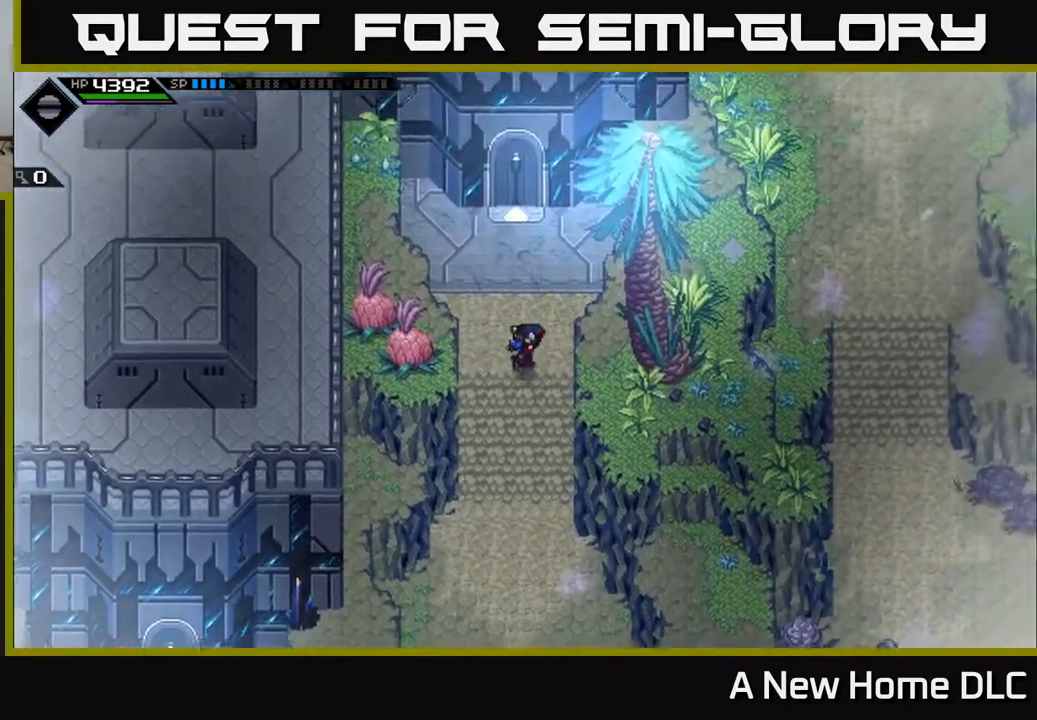
{"buttons": [], "left_stick": "up-right", "events": []}
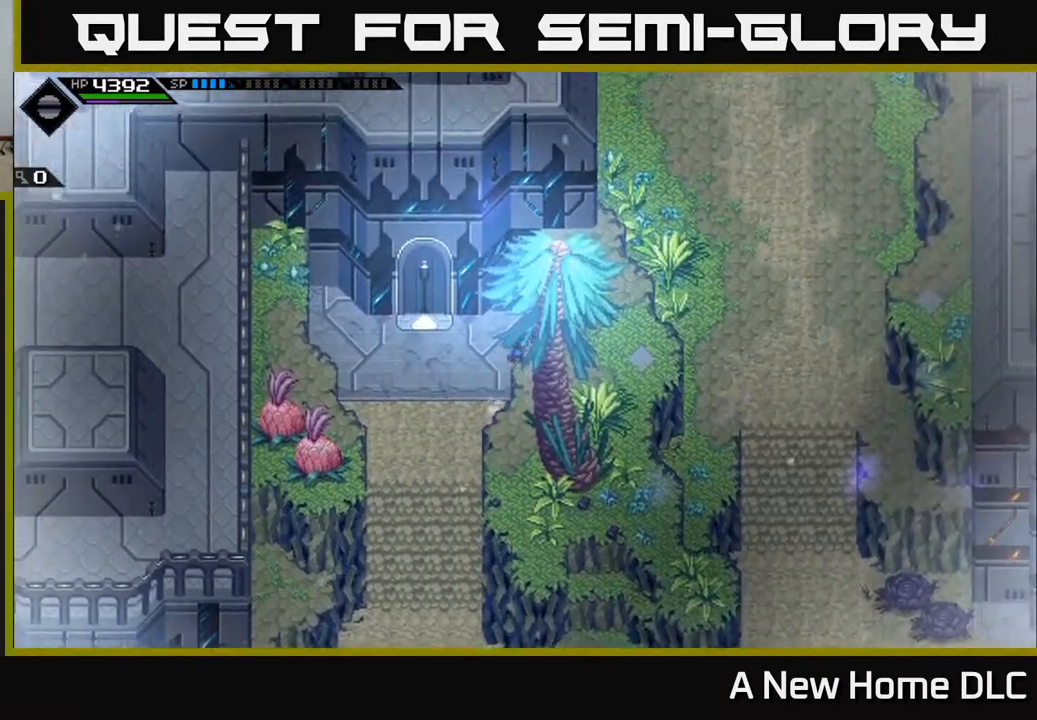
{"buttons": [], "left_stick": "up-right", "events": [[167, "left_stick", "right"], [267, "left_stick", "down-right"], [483, "left_stick", "up-right"]]}
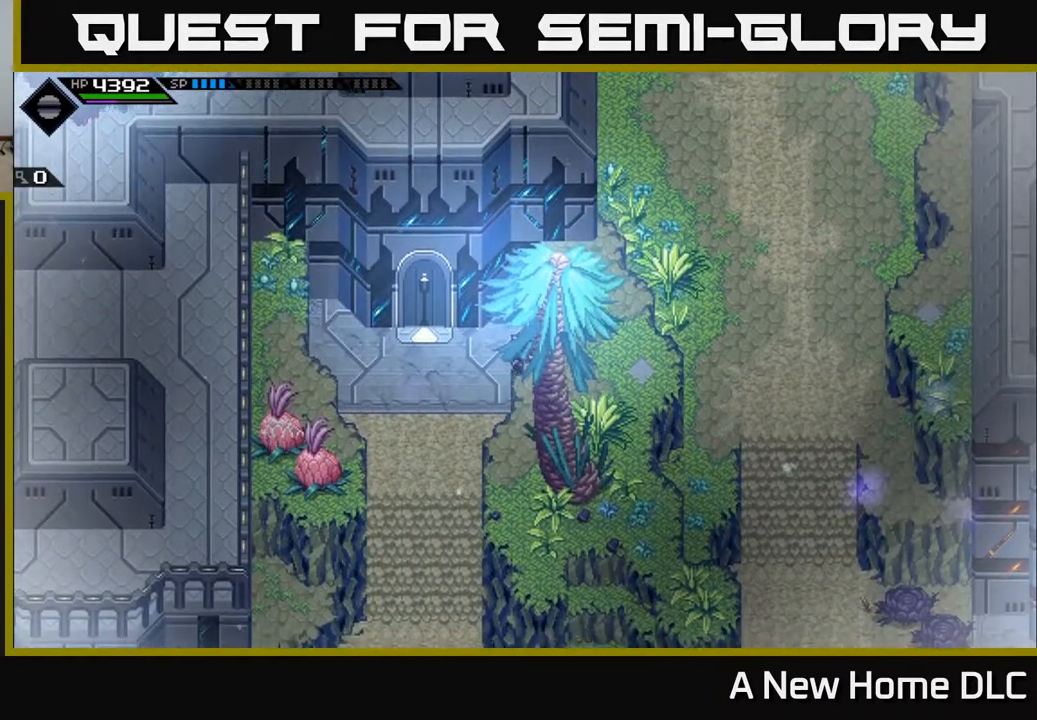
{"buttons": [], "left_stick": "up-right", "events": []}
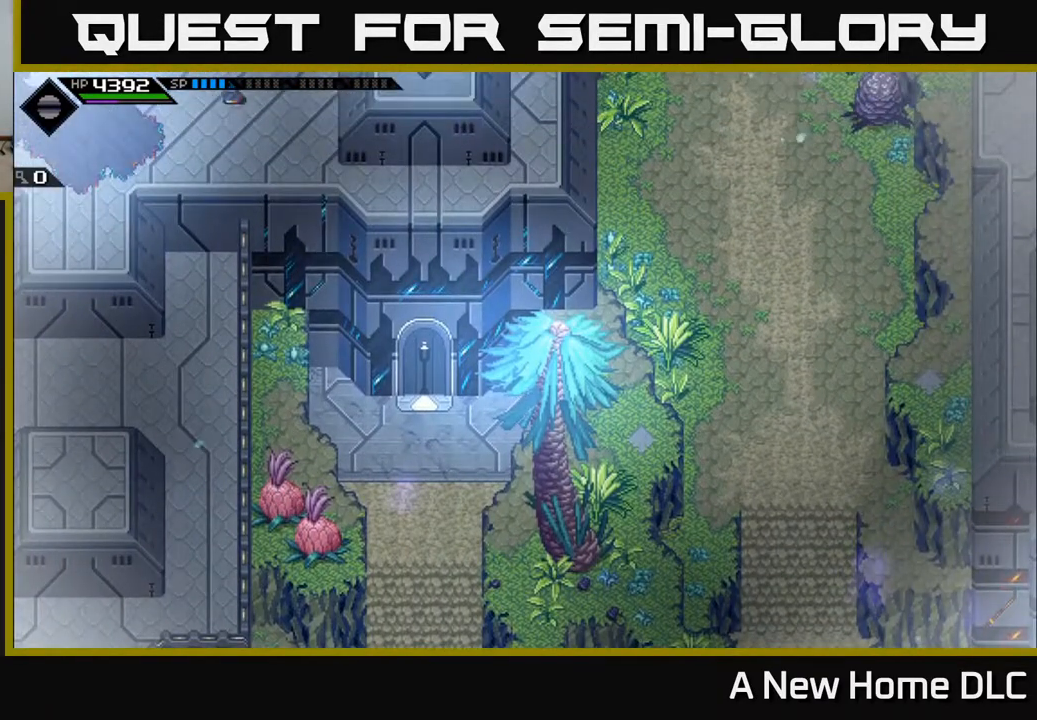
{"buttons": [], "left_stick": "down-left", "events": [[67, "left_stick", "center"], [233, "left_stick", "left"], [367, "left_stick", "down-left"]]}
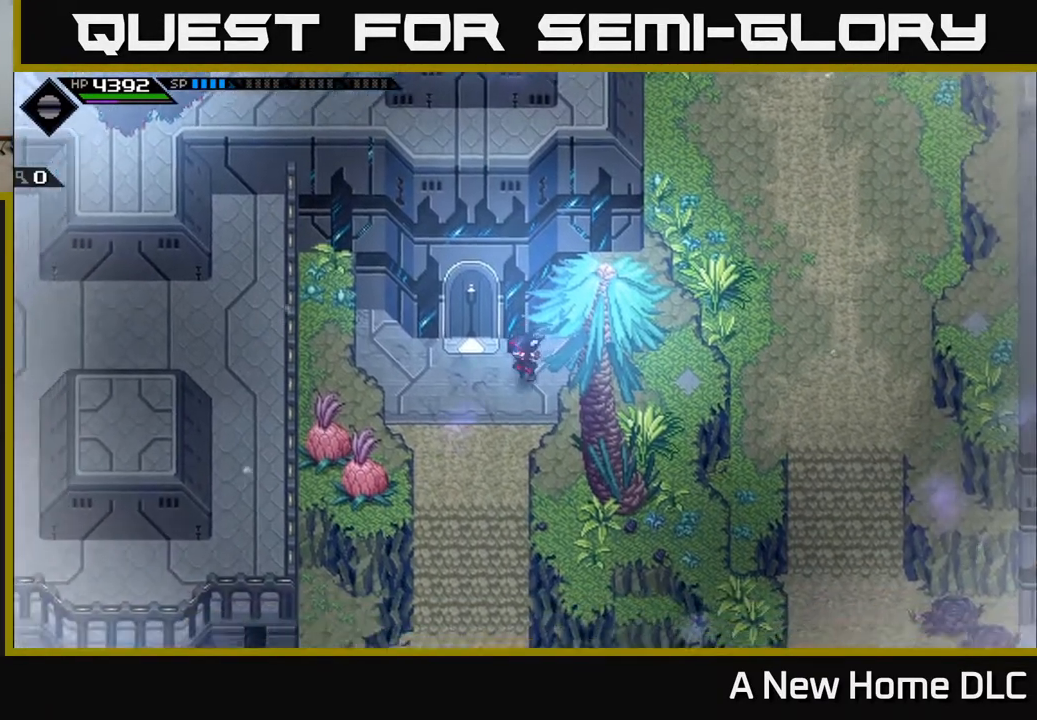
{"buttons": [], "left_stick": "left", "events": [[317, "left_stick", "left"]]}
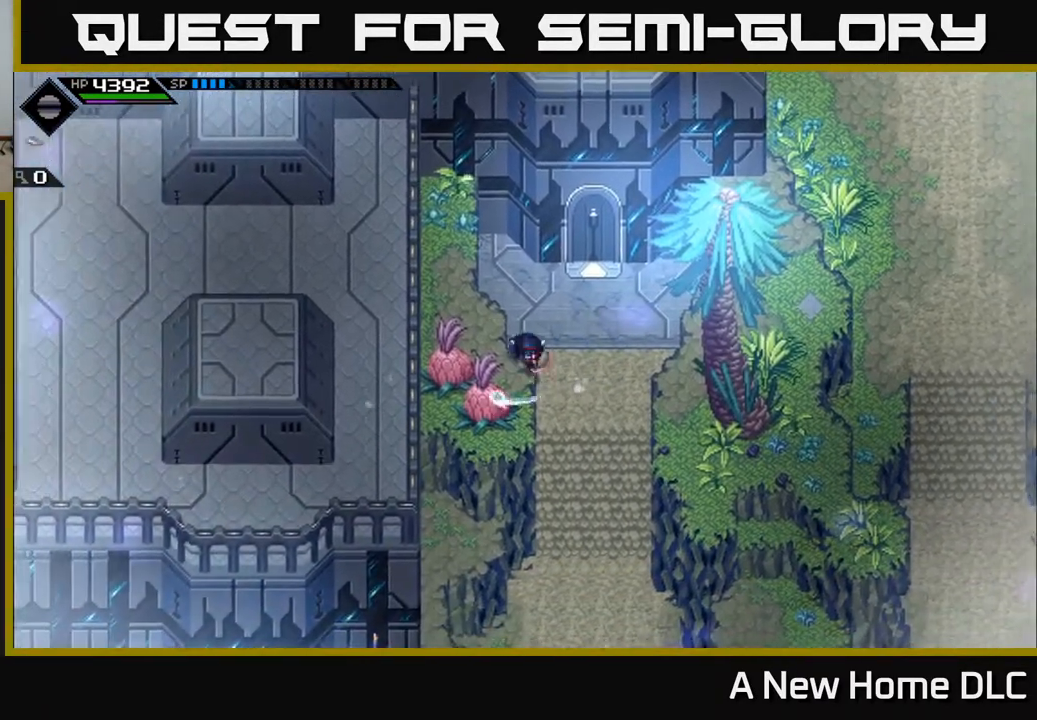
{"buttons": [], "left_stick": "down", "events": [[33, "X", "down"], [183, "X", "up"], [367, "left_stick", "center"], [433, "left_stick", "down"]]}
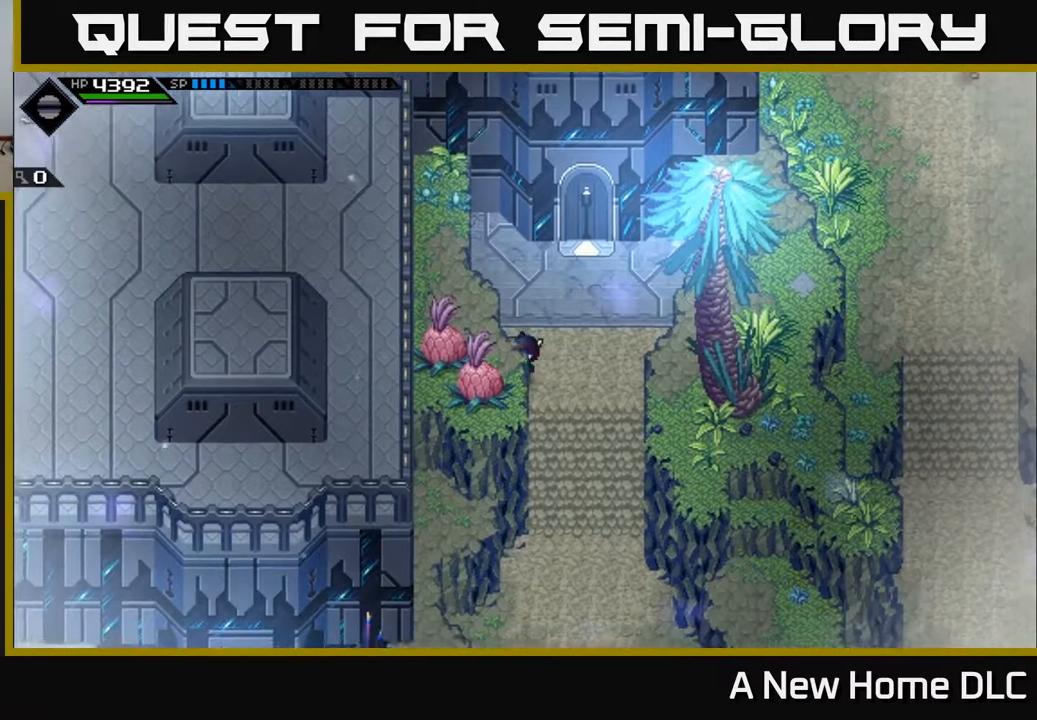
{"buttons": [], "left_stick": "down", "events": []}
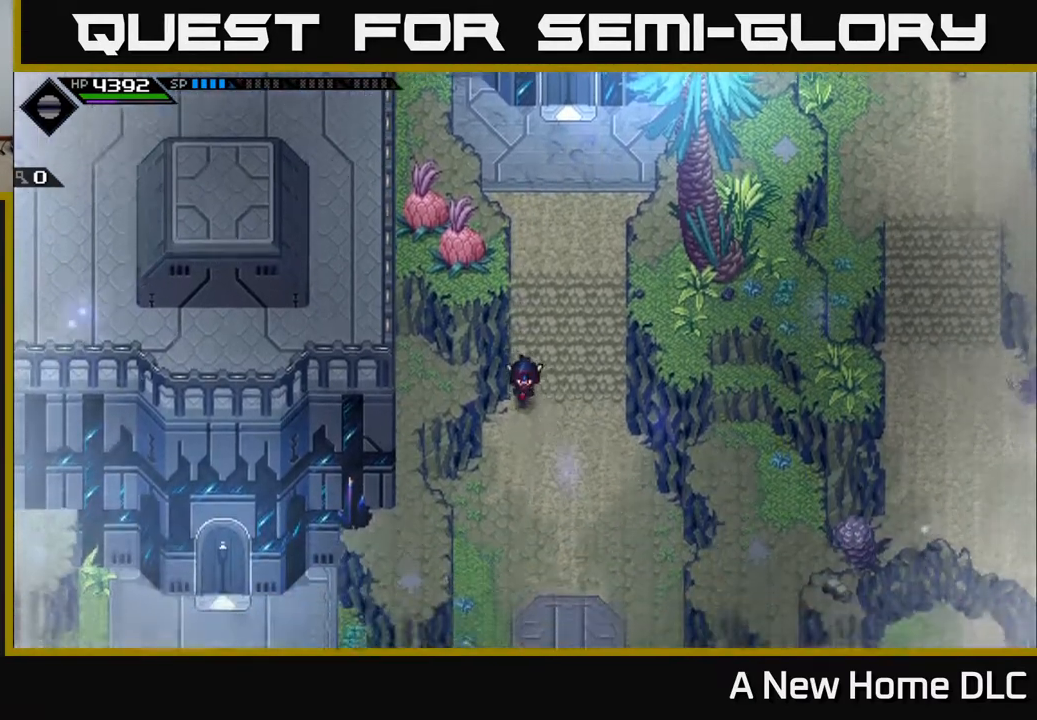
{"buttons": [], "left_stick": "down", "events": []}
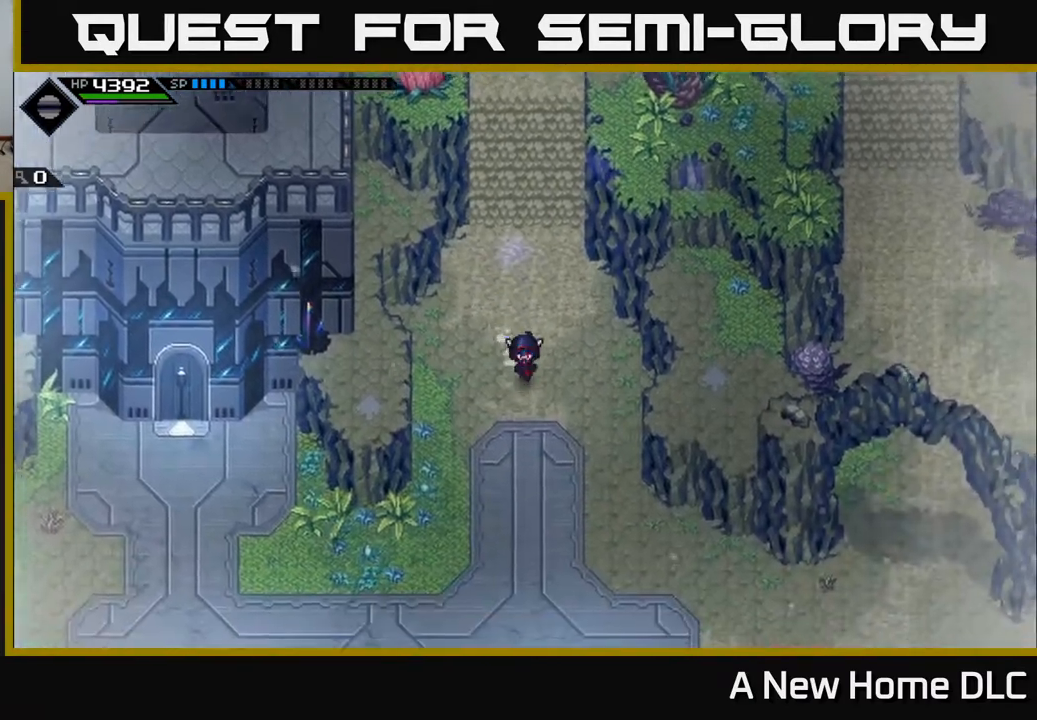
{"buttons": [], "left_stick": "down-left", "events": [[333, "left_stick", "down-left"]]}
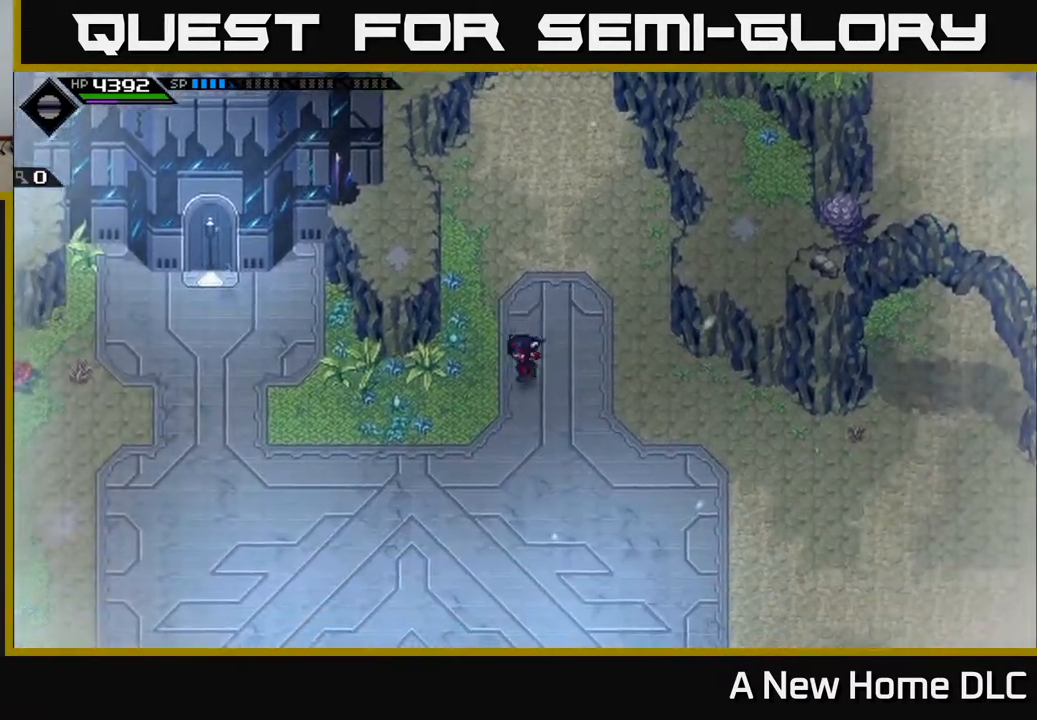
{"buttons": [], "left_stick": "up-right", "events": [[50, "left_stick", "left"], [150, "left_stick", "center"], [467, "left_stick", "up-right"]]}
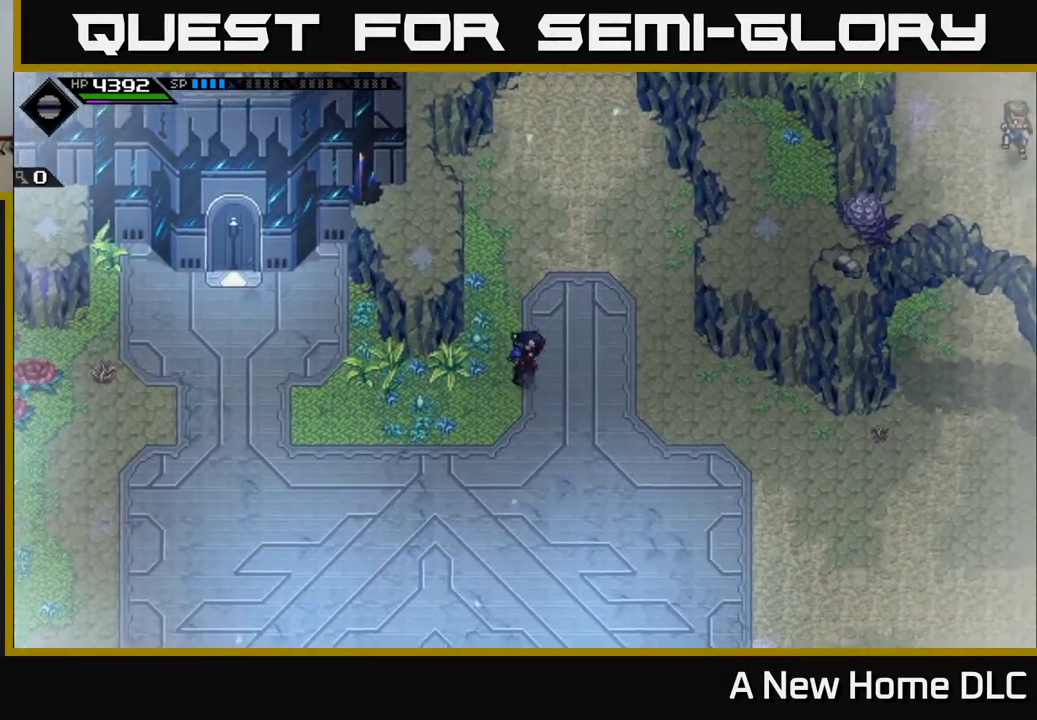
{"buttons": [], "left_stick": "up", "events": [[217, "left_stick", "up"]]}
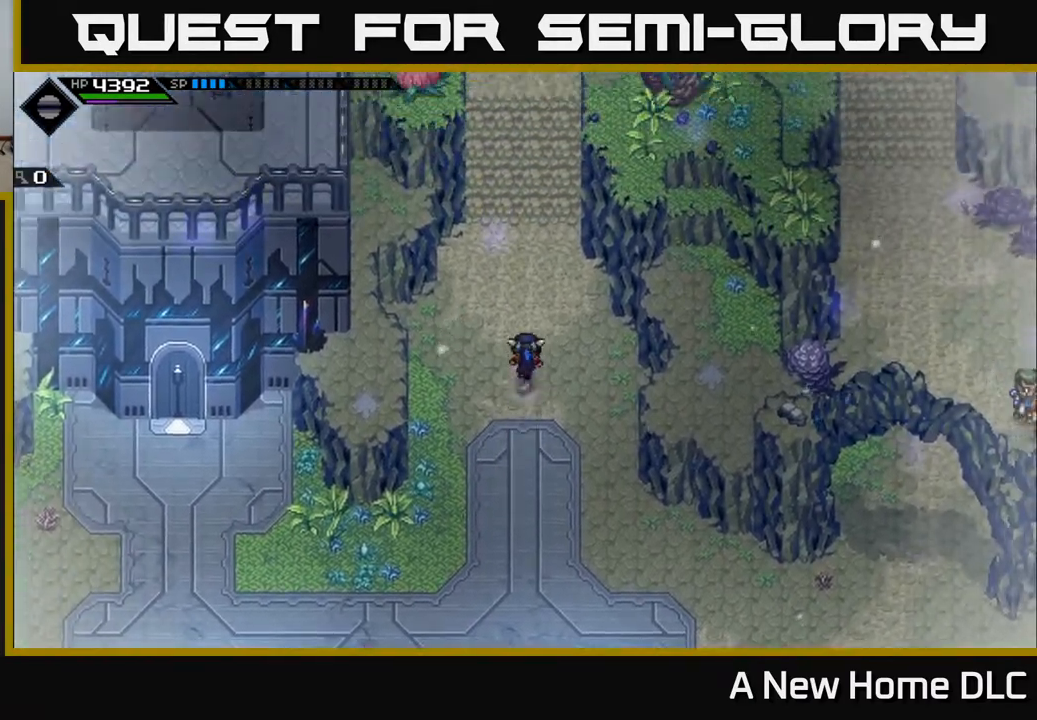
{"buttons": [], "left_stick": "center", "events": [[383, "left_stick", "center"]]}
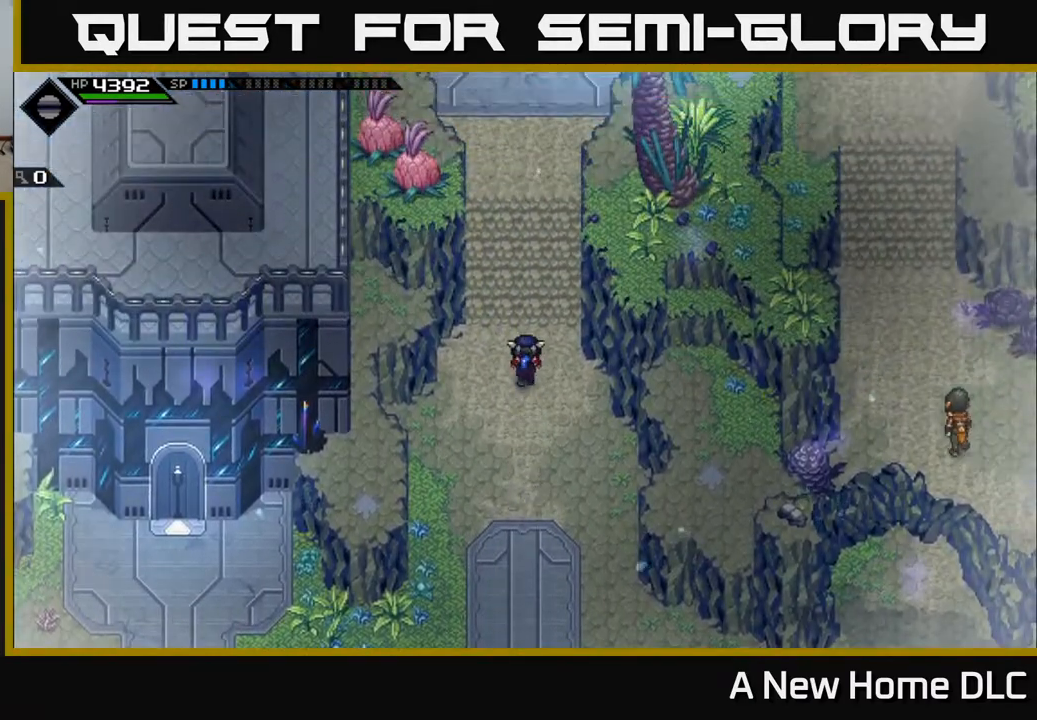
{"buttons": [], "left_stick": "center", "events": []}